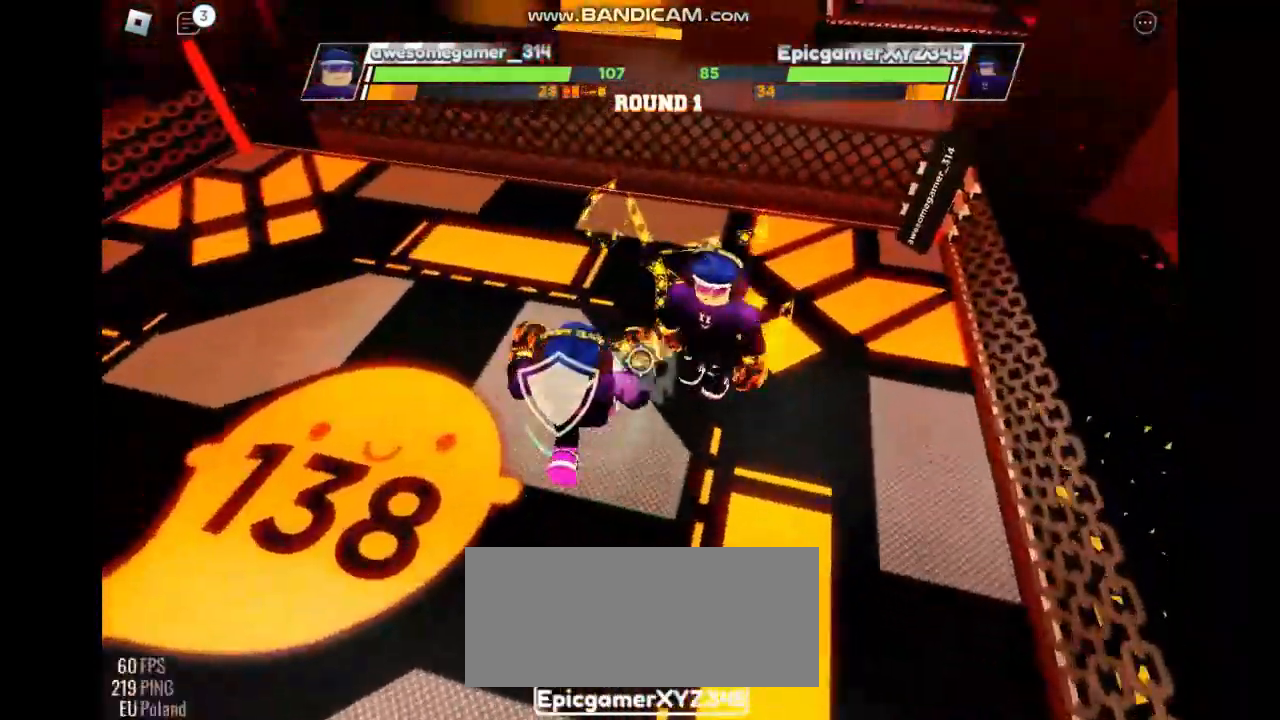
Gameplay with keyboard; each line is a JSON object with the keys held at the frame after it. "events" lists presses ("down") and releases ("up") of "c", "e", "f", "r", "space" and "z" between this image and that frame as [ms after this image, input, new state], when the widget could be followed in between. No other keys are recorded. Mouse input is not recorded. Not read: other_keys x.
{"keys": [], "events": []}
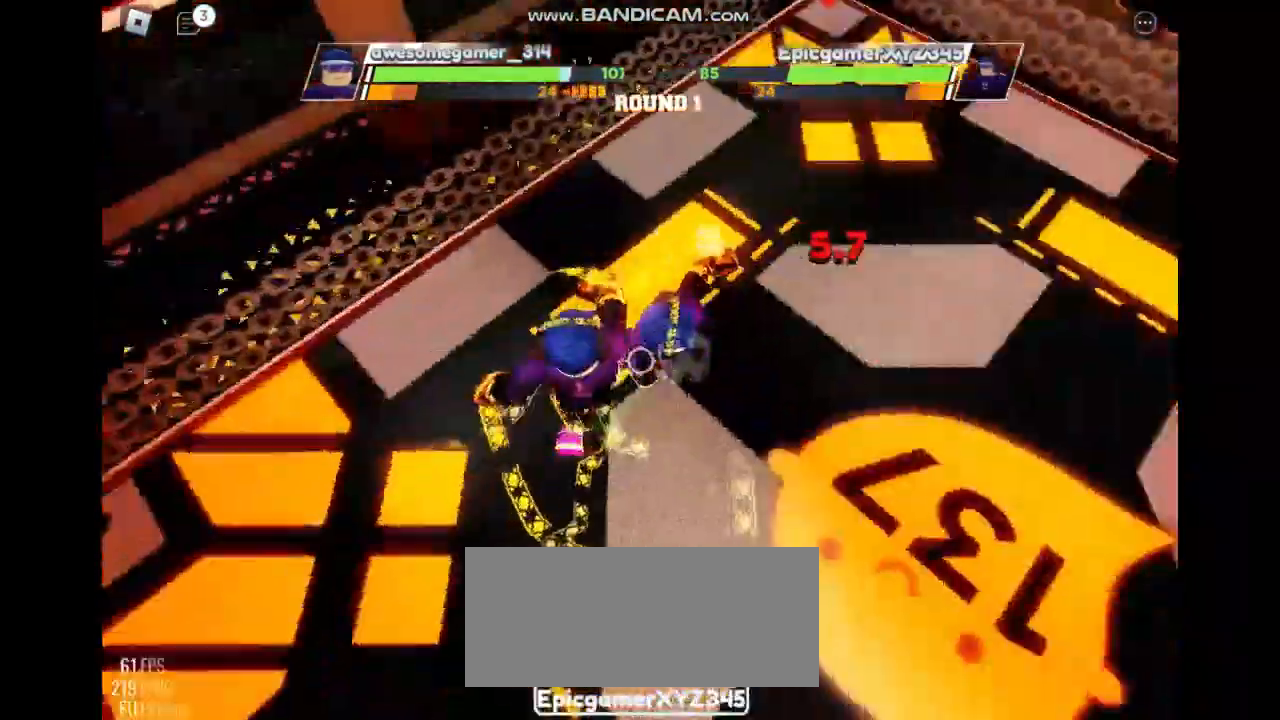
{"keys": [], "events": []}
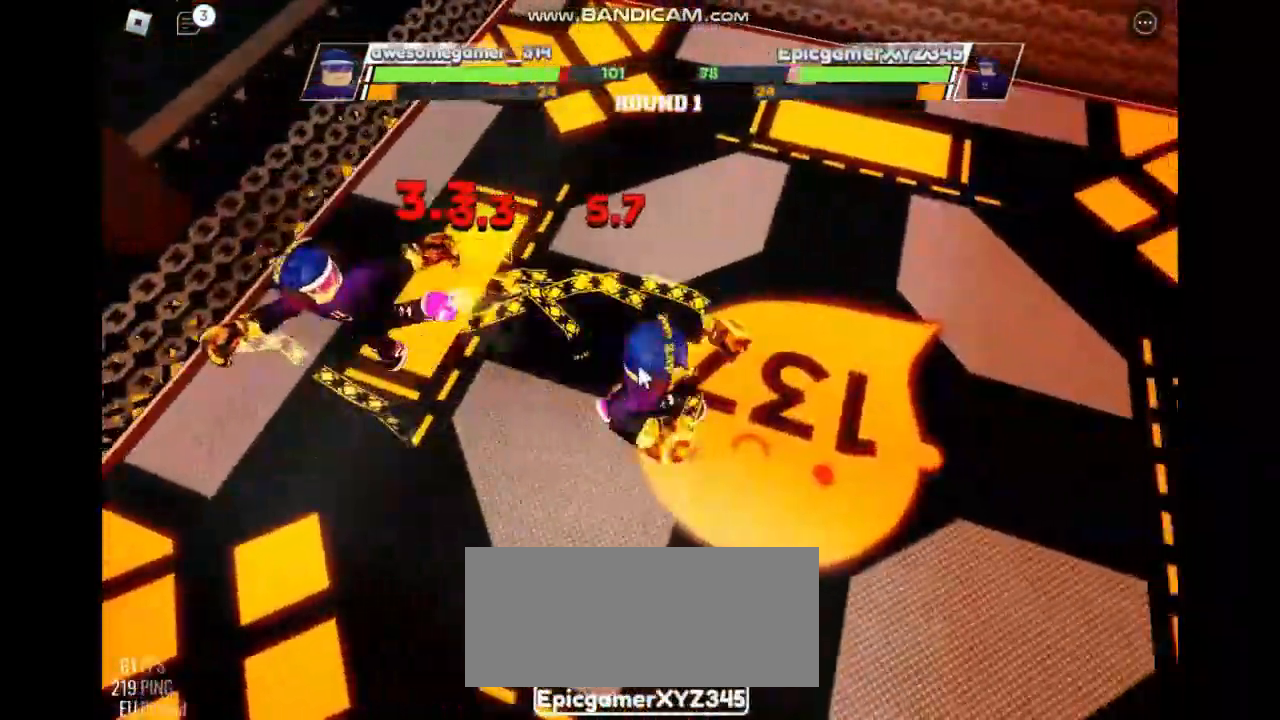
{"keys": [], "events": []}
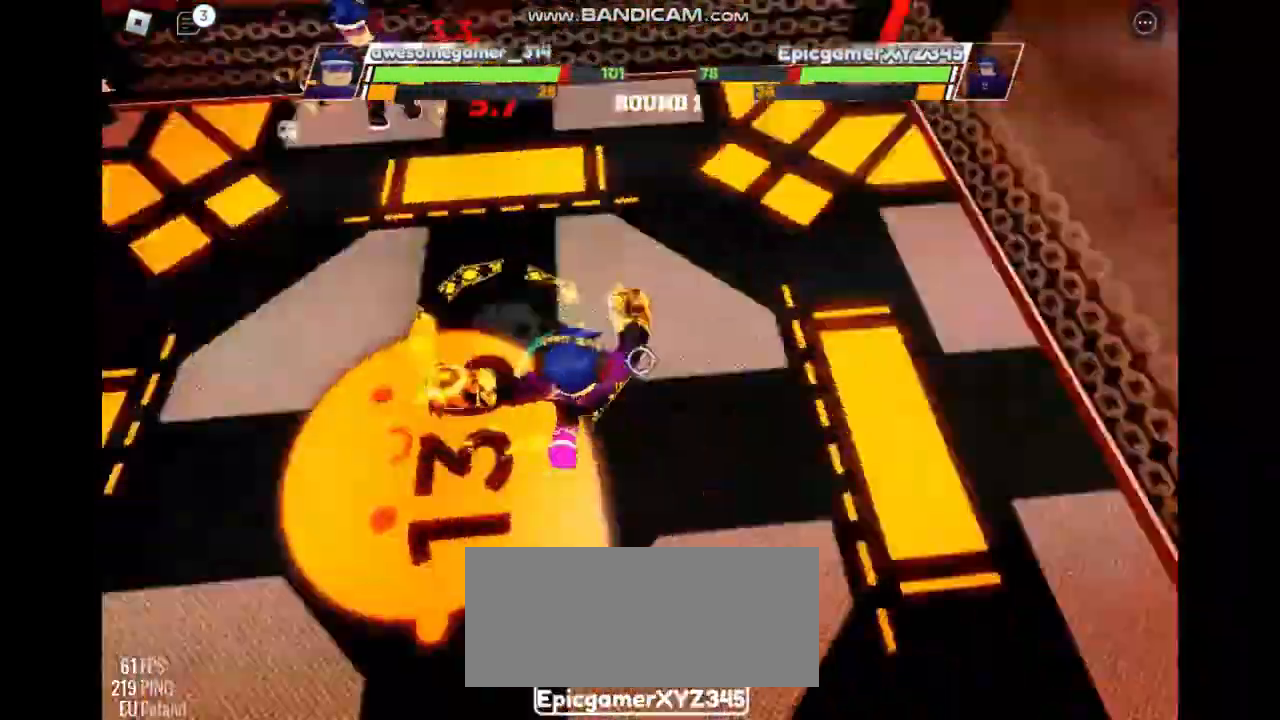
{"keys": [], "events": []}
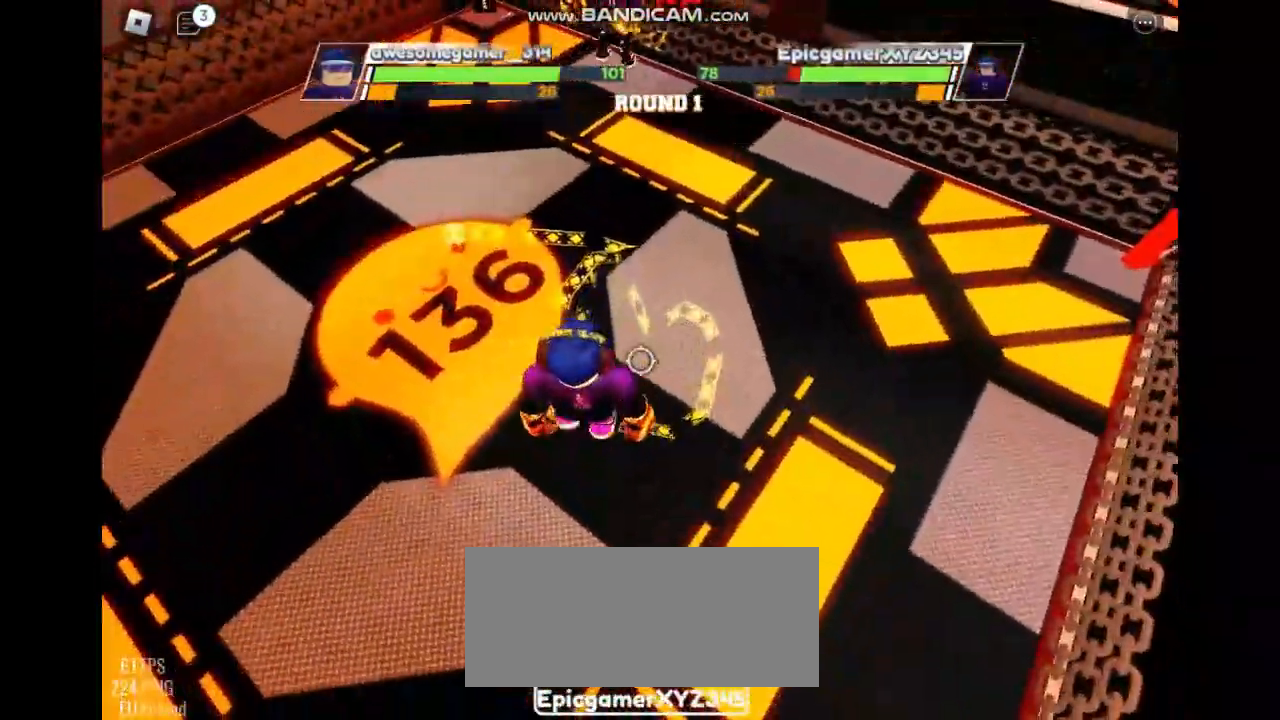
{"keys": [], "events": [[33, "space", "down"], [167, "space", "up"]]}
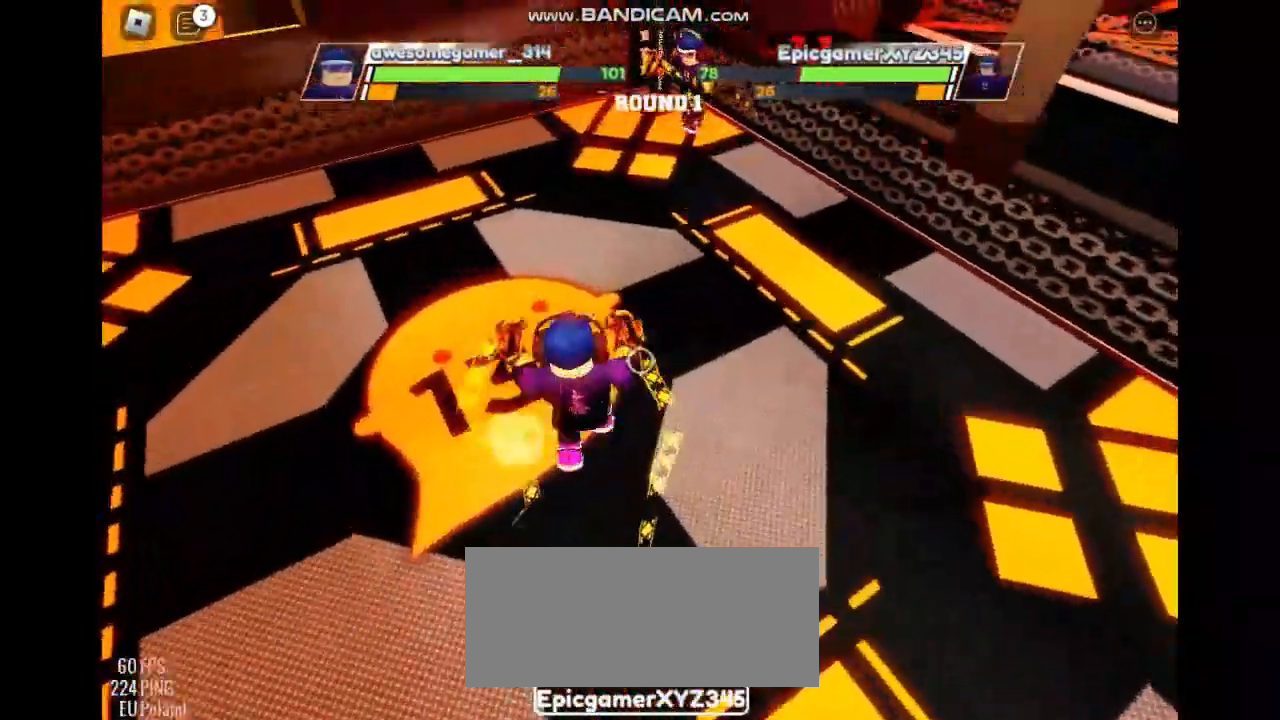
{"keys": [], "events": []}
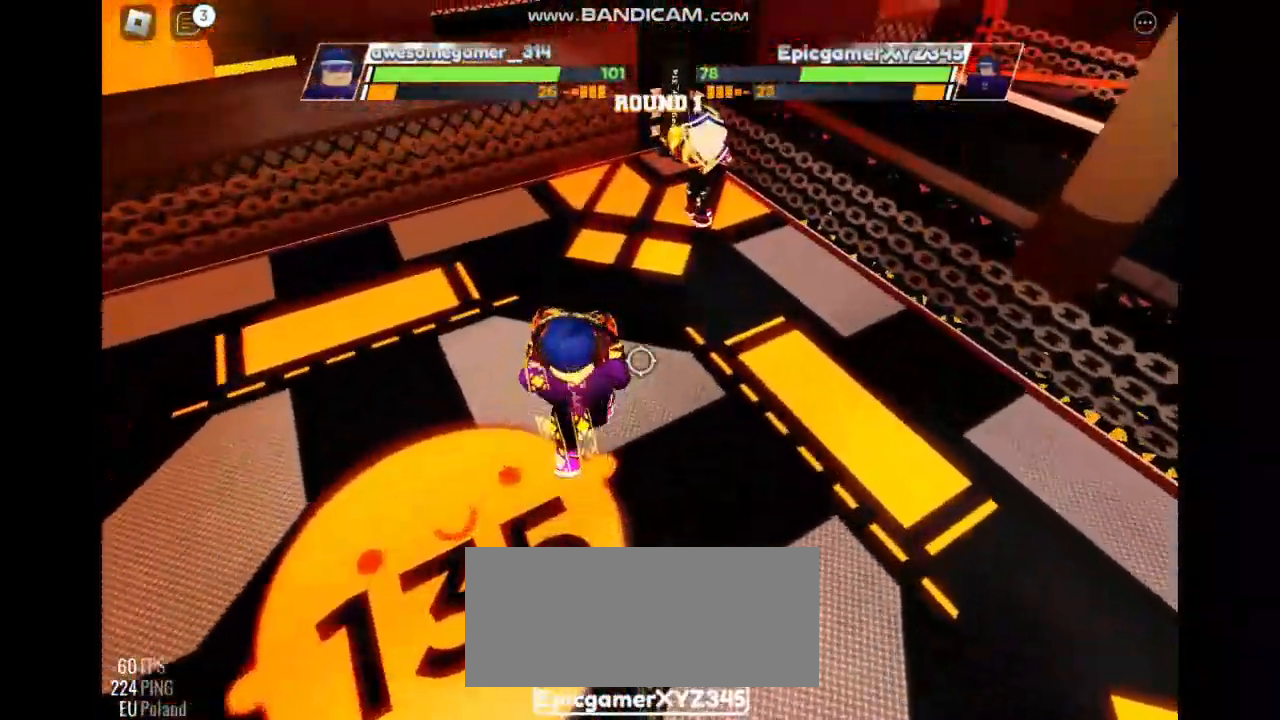
{"keys": ["z"]}
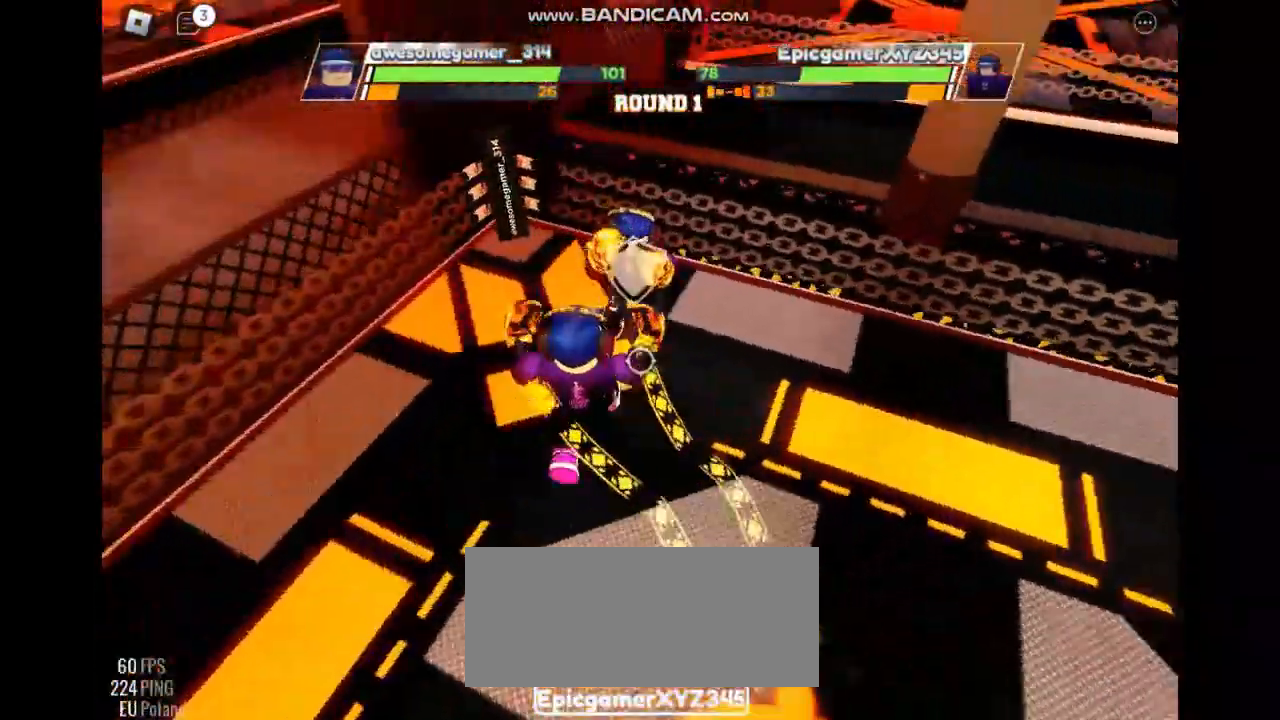
{"keys": [], "events": [[133, "z", "up"]]}
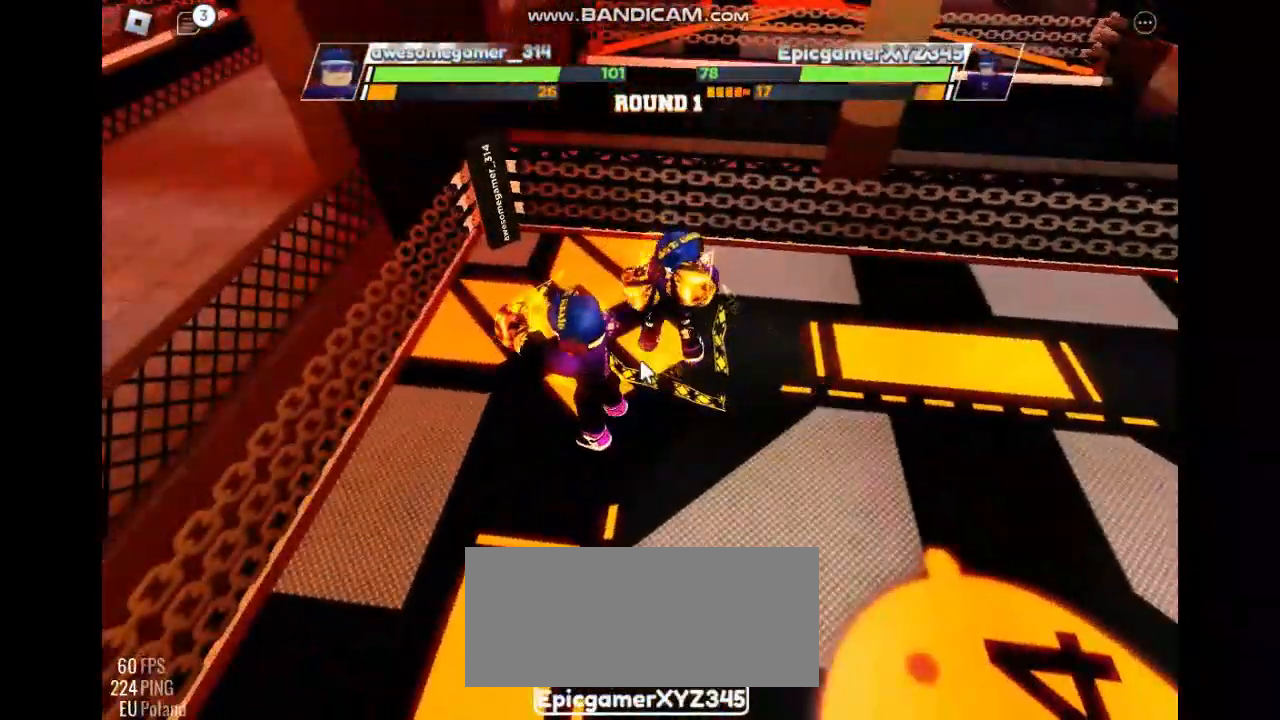
{"keys": [], "events": []}
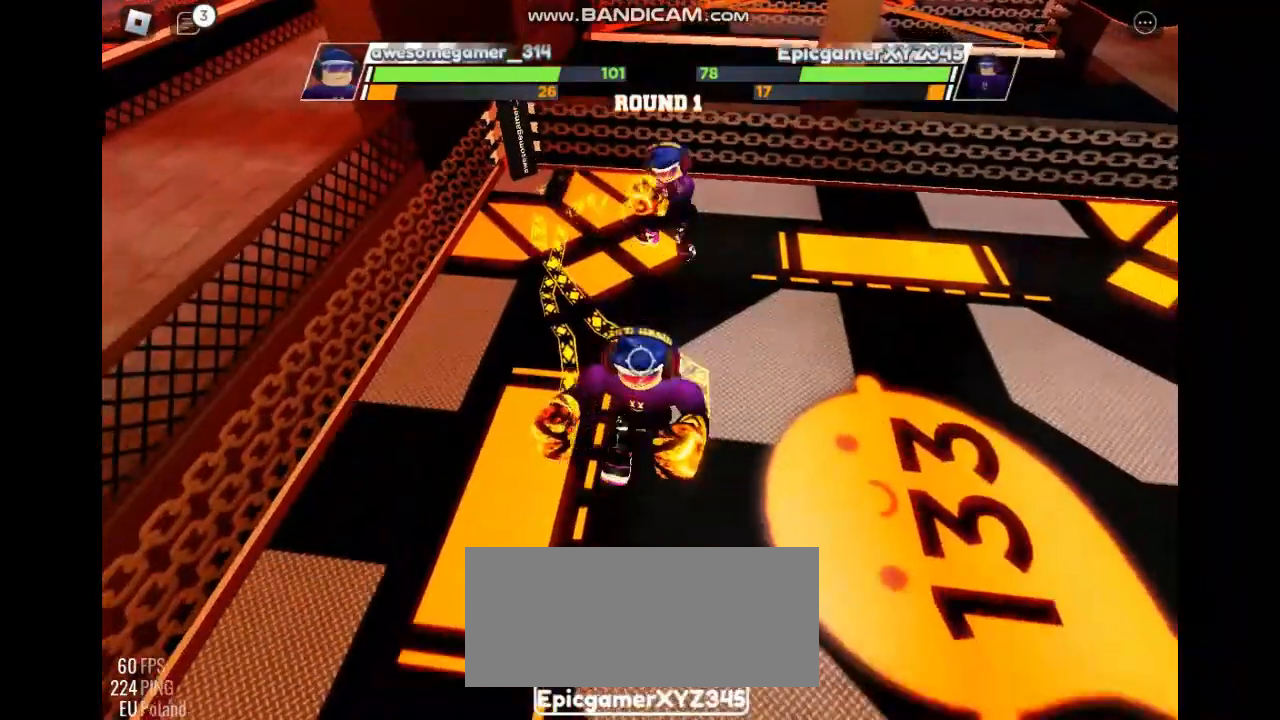
{"keys": [], "events": []}
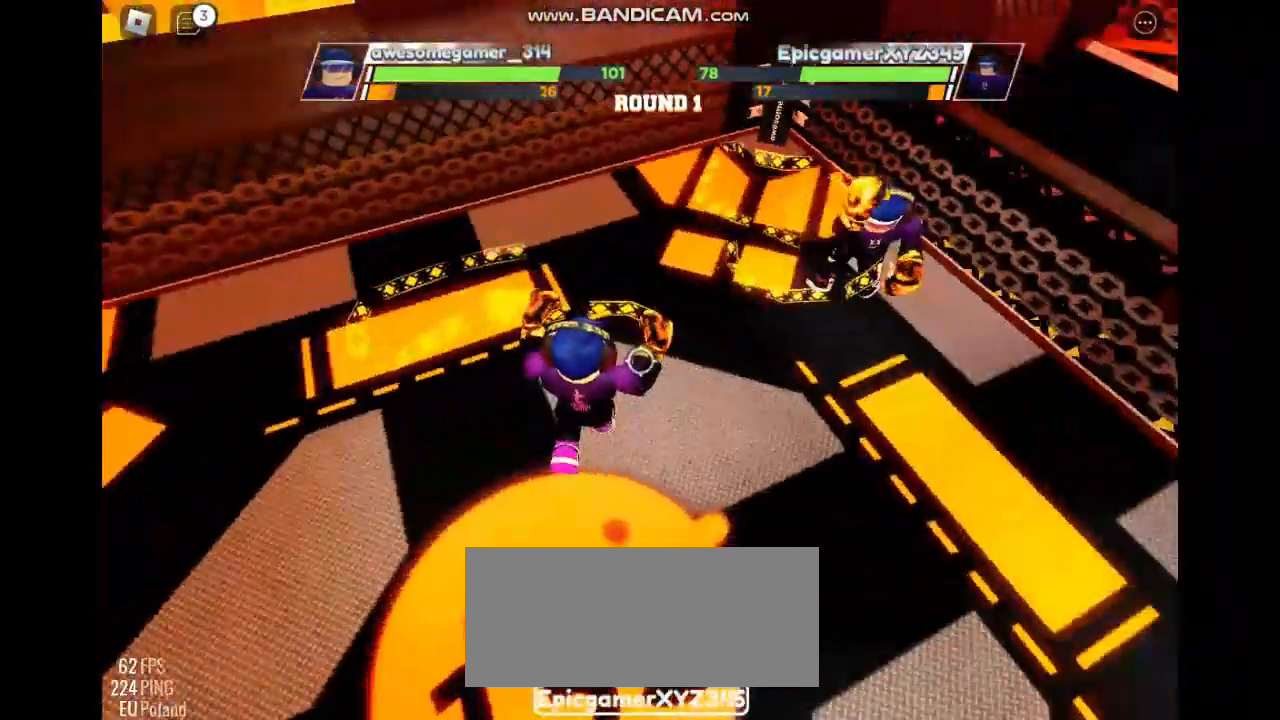
{"keys": [], "events": []}
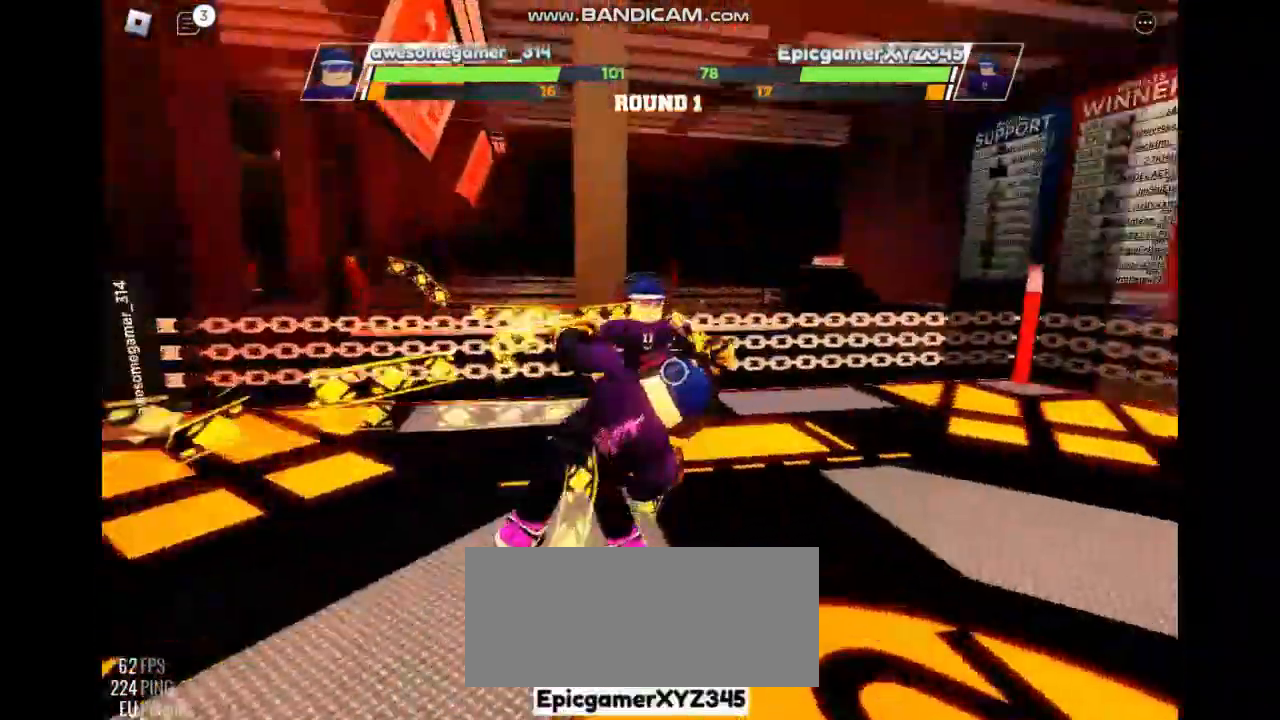
{"keys": [], "events": []}
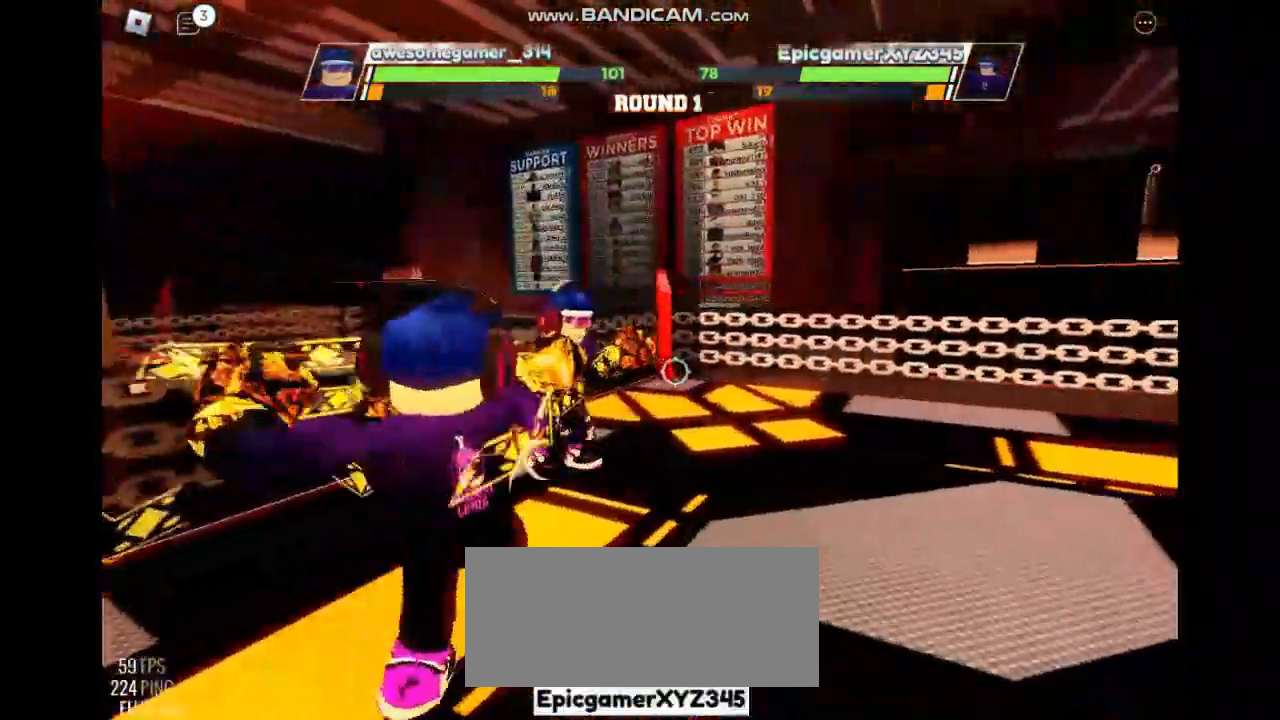
{"keys": [], "events": []}
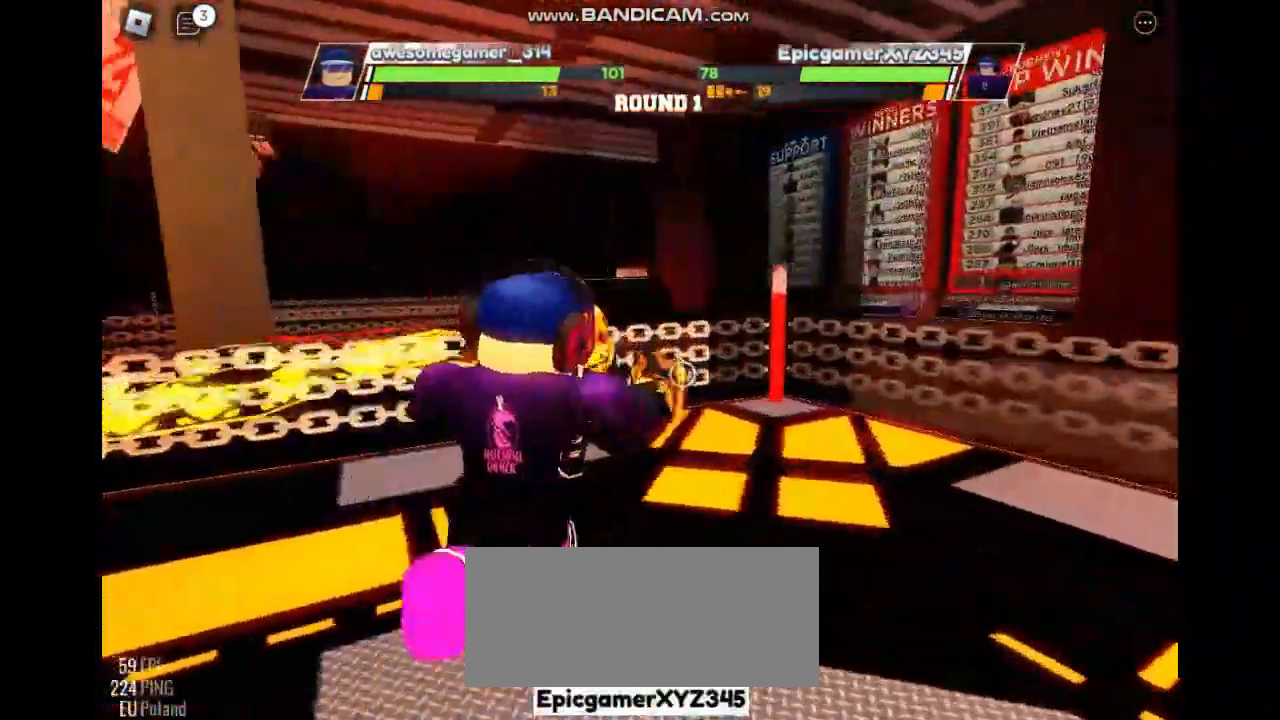
{"keys": [], "events": []}
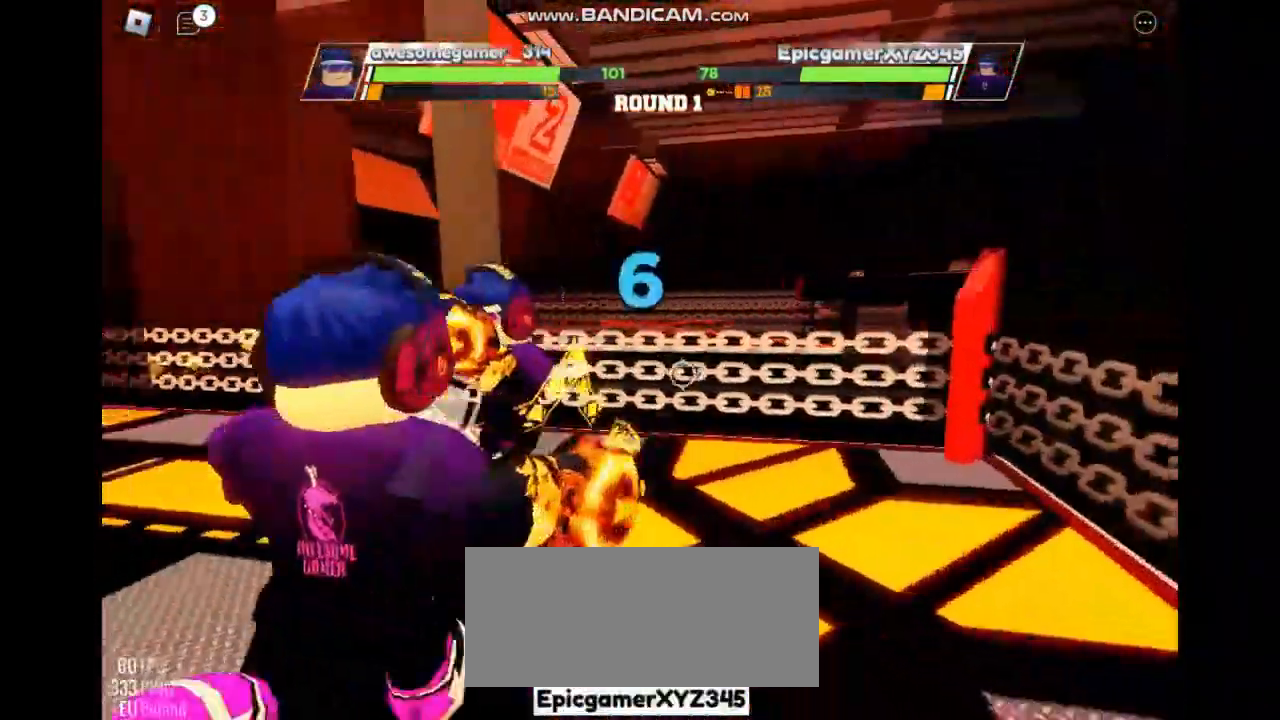
{"keys": [], "events": []}
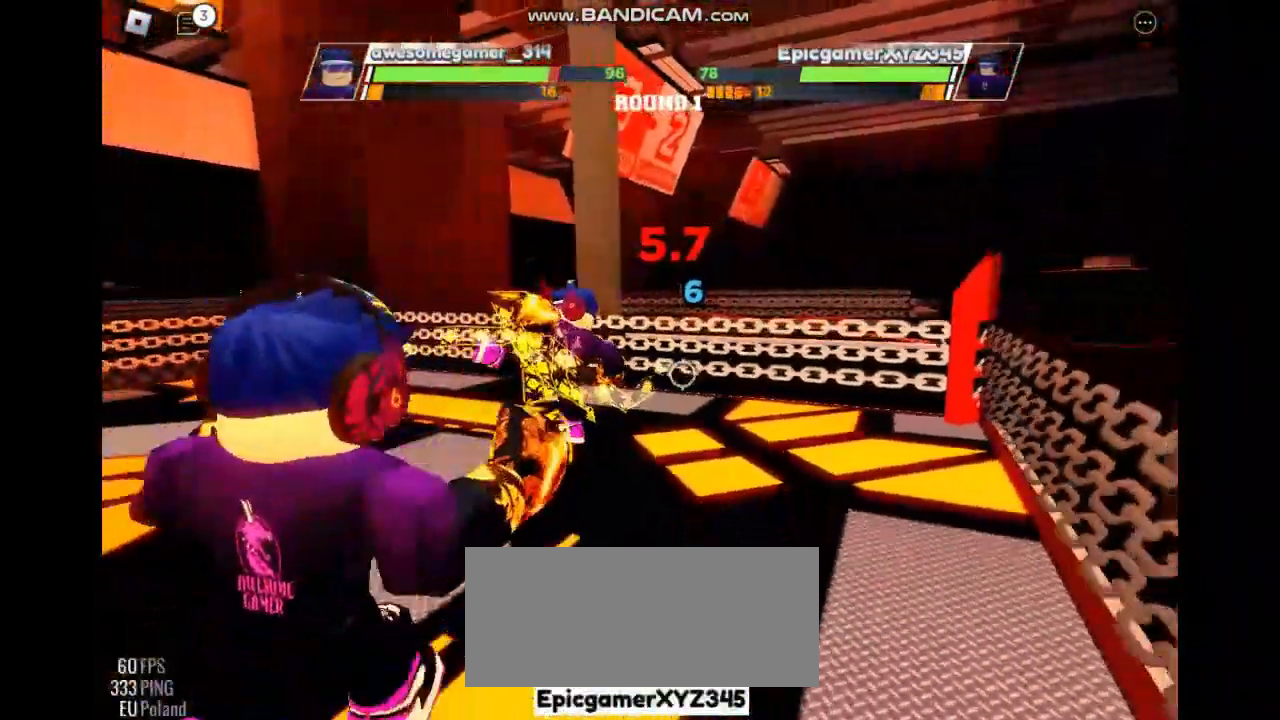
{"keys": ["space"], "events": [[500, "space", "down"]]}
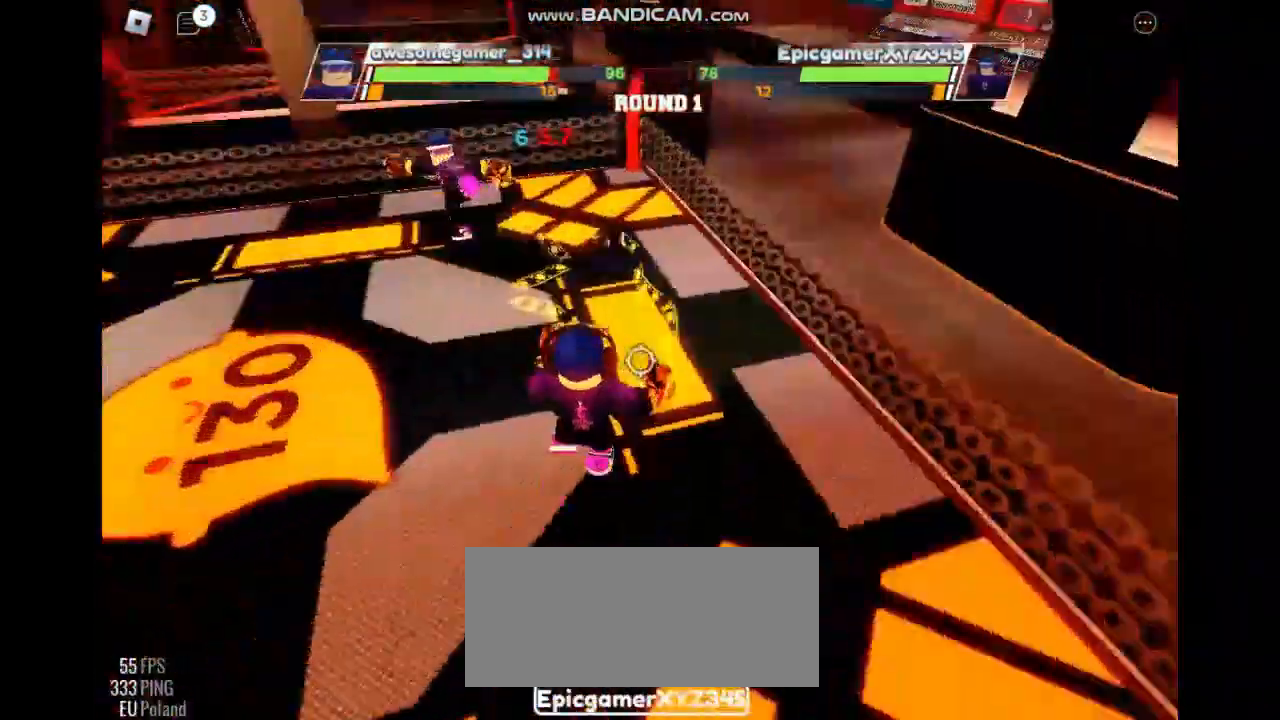
{"keys": ["space"], "events": []}
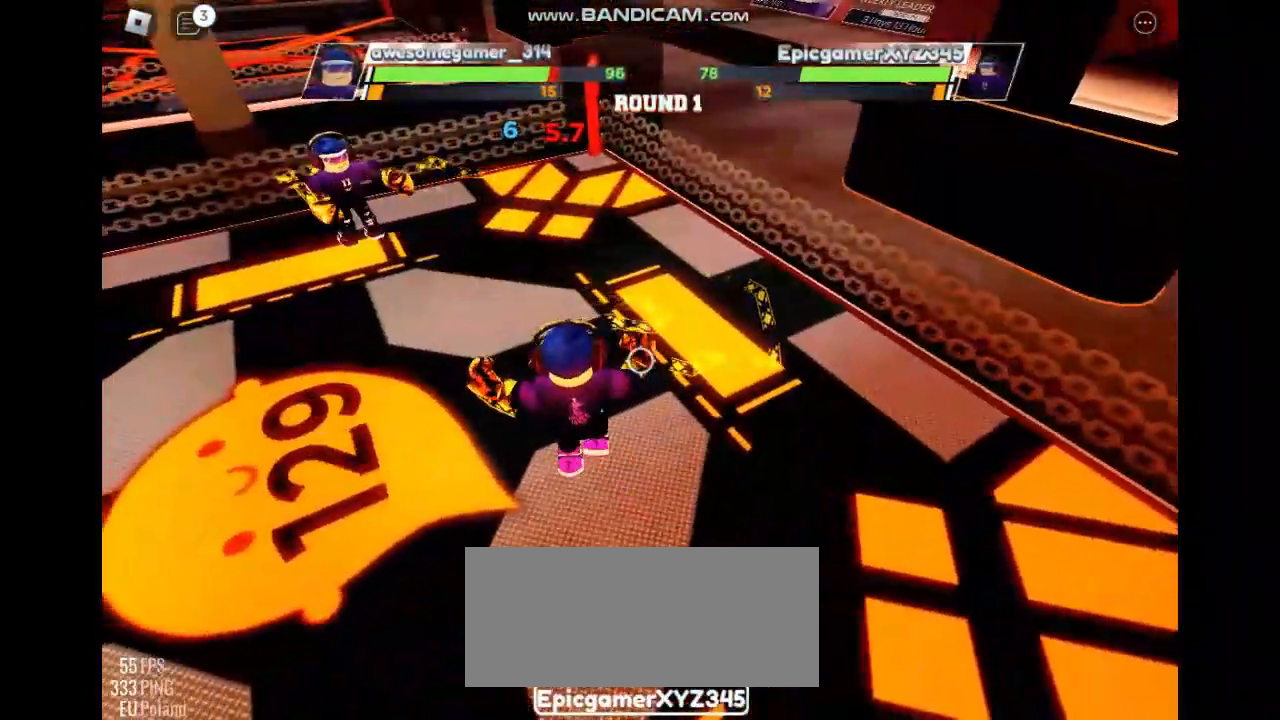
{"keys": ["space"], "events": []}
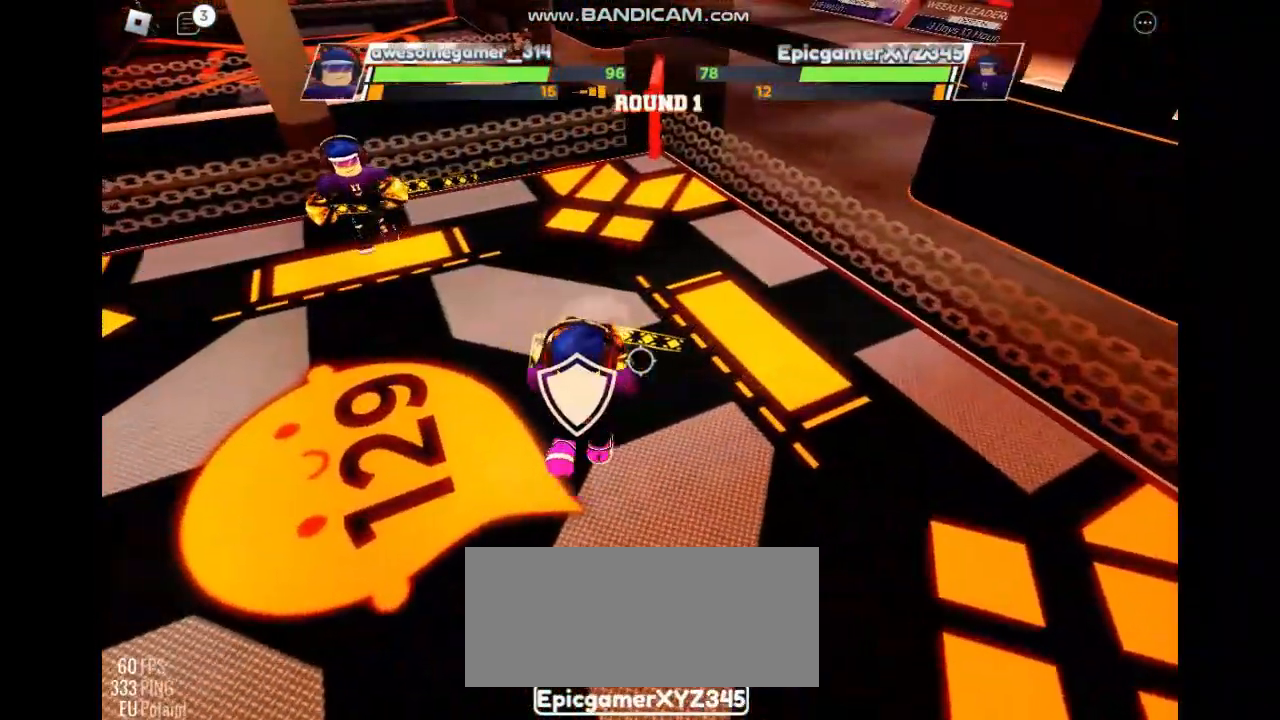
{"keys": ["space"], "events": []}
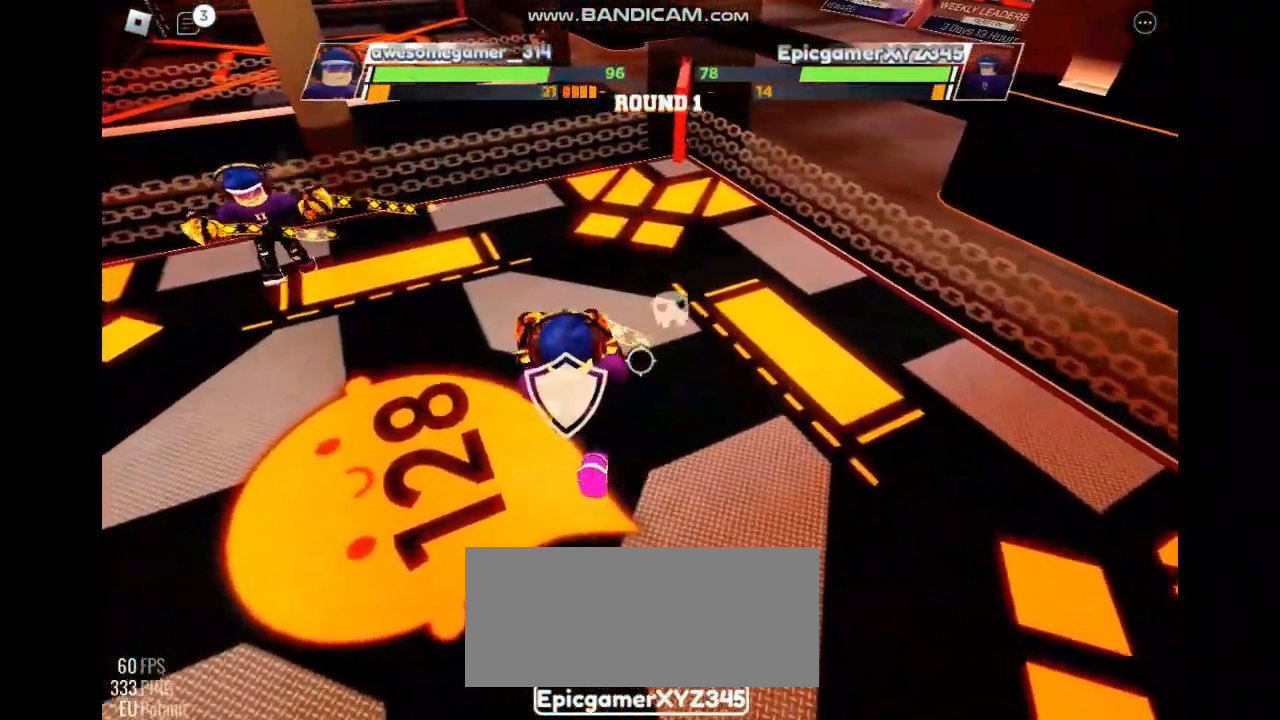
{"keys": ["space"], "events": []}
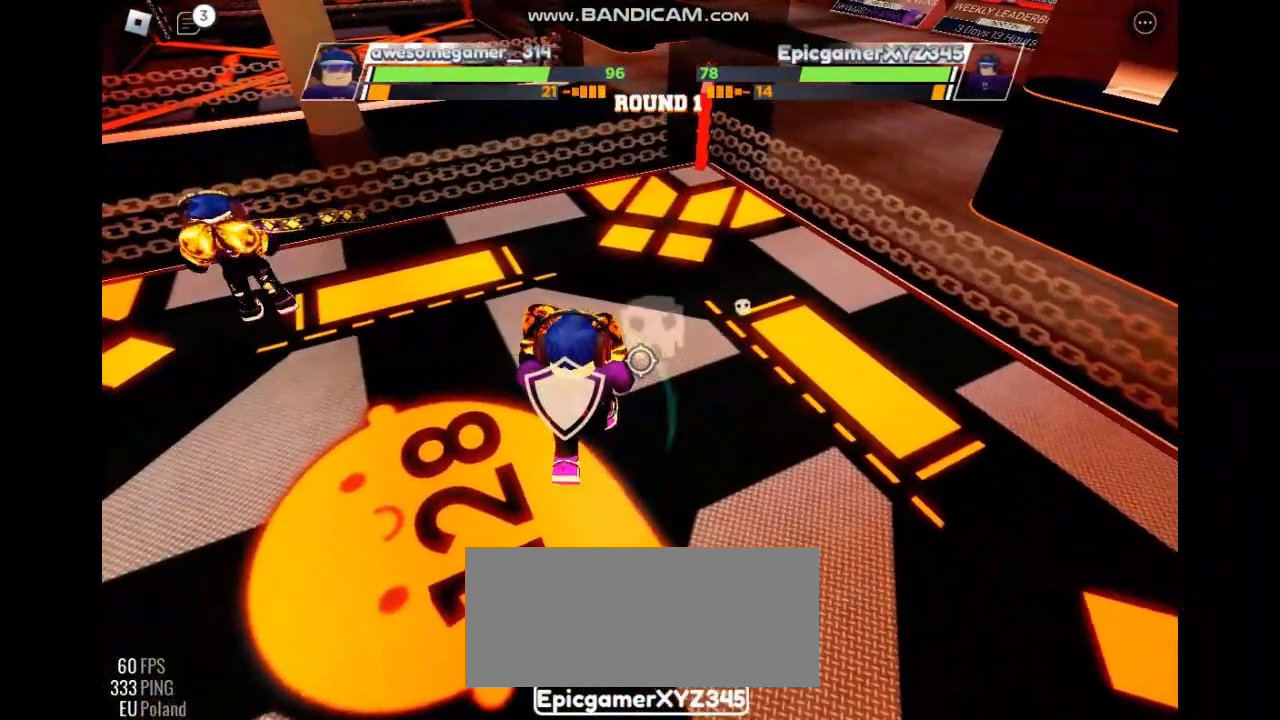
{"keys": ["space"], "events": []}
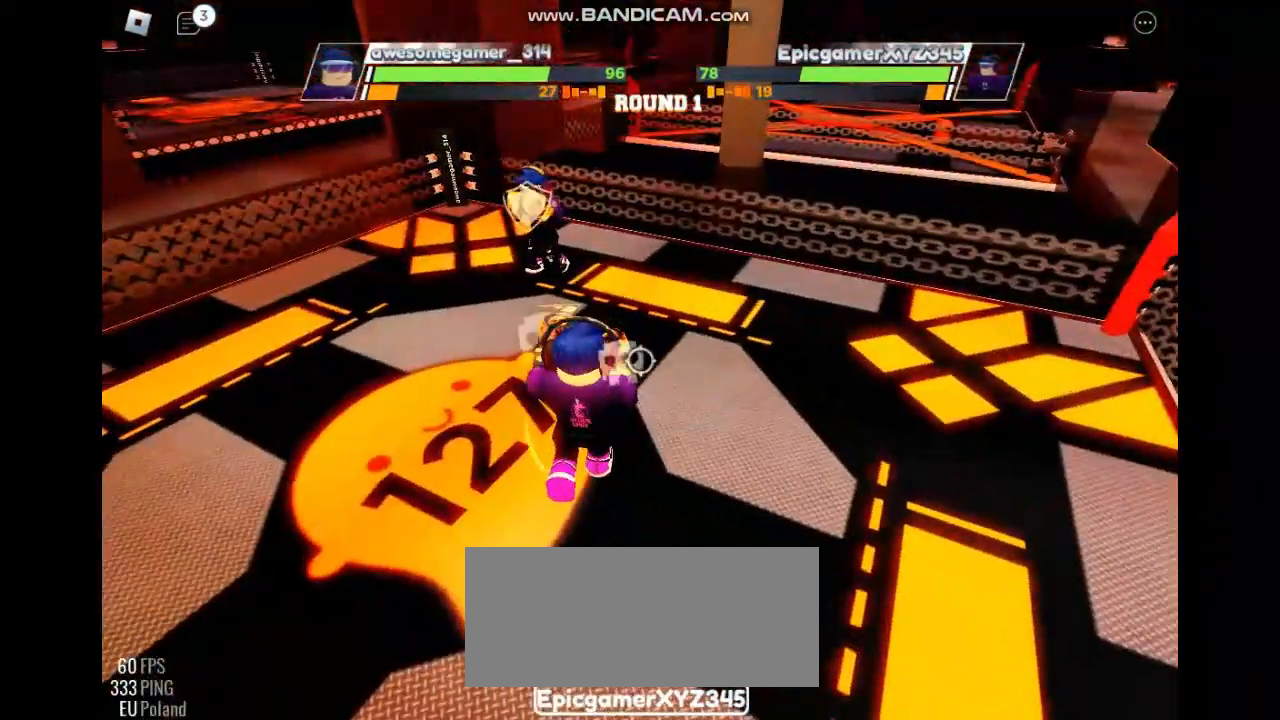
{"keys": ["space"], "events": []}
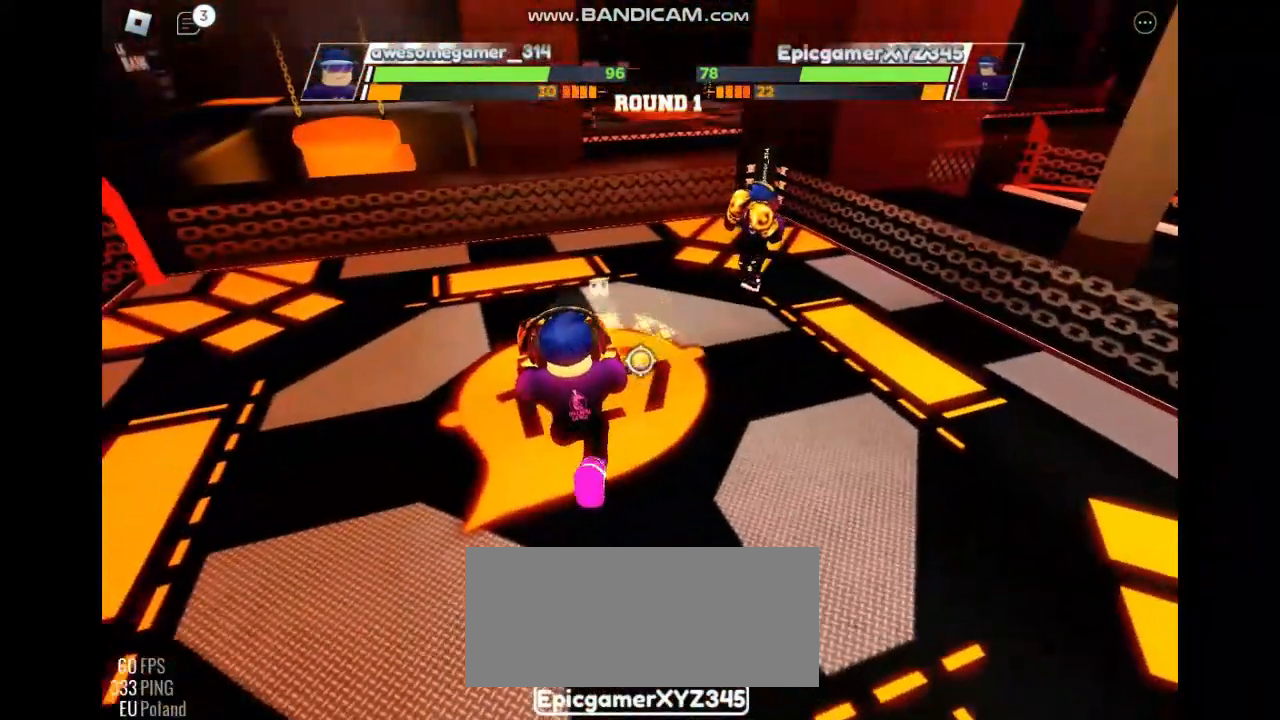
{"keys": ["space"], "events": []}
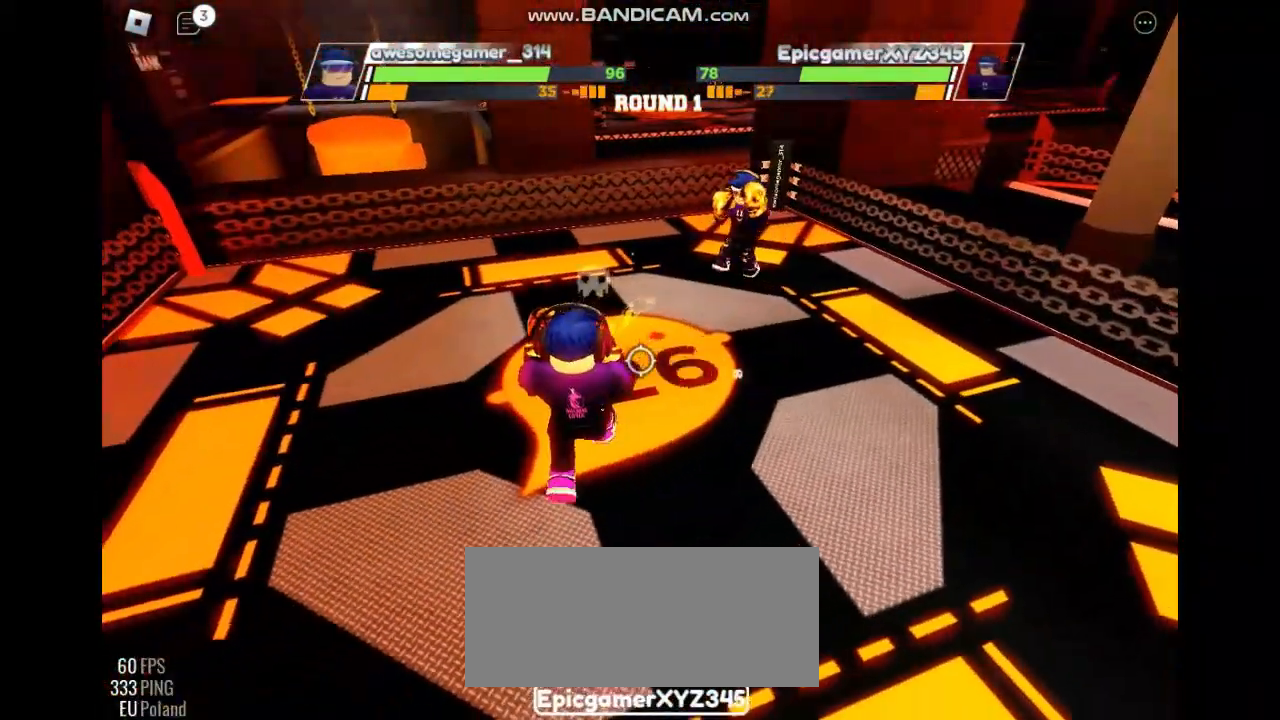
{"keys": ["space"], "events": []}
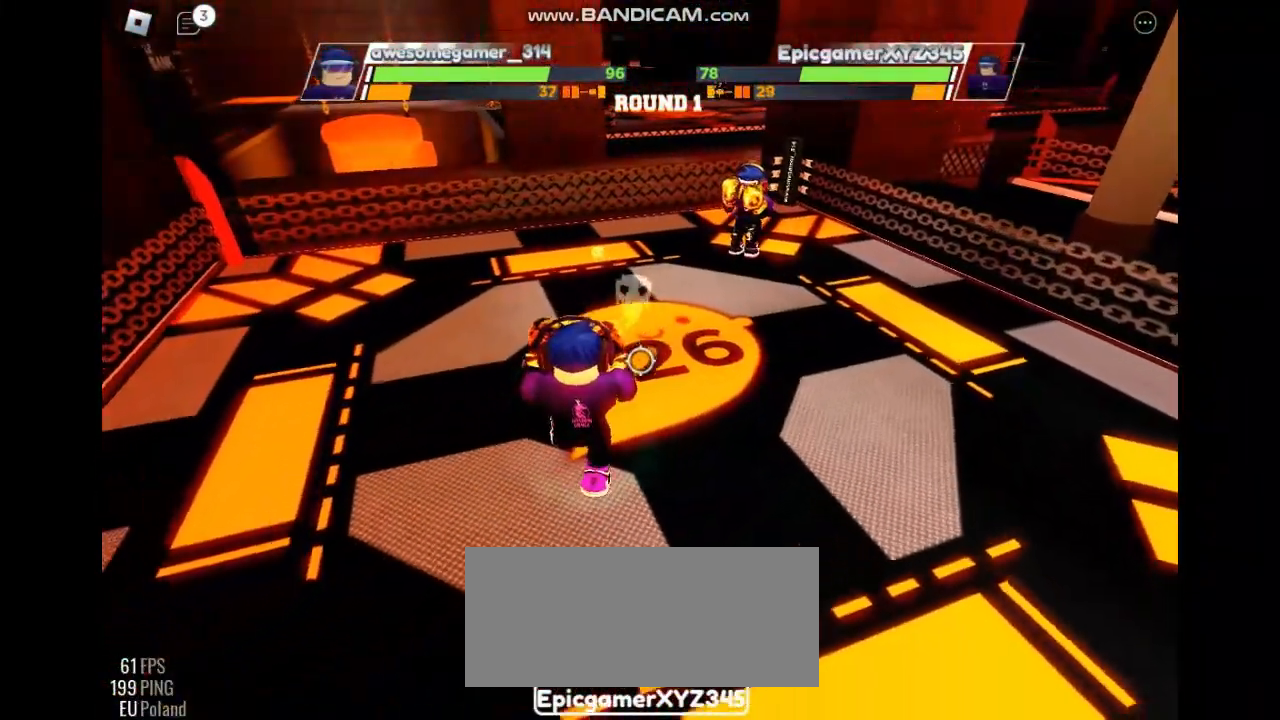
{"keys": ["space"], "events": []}
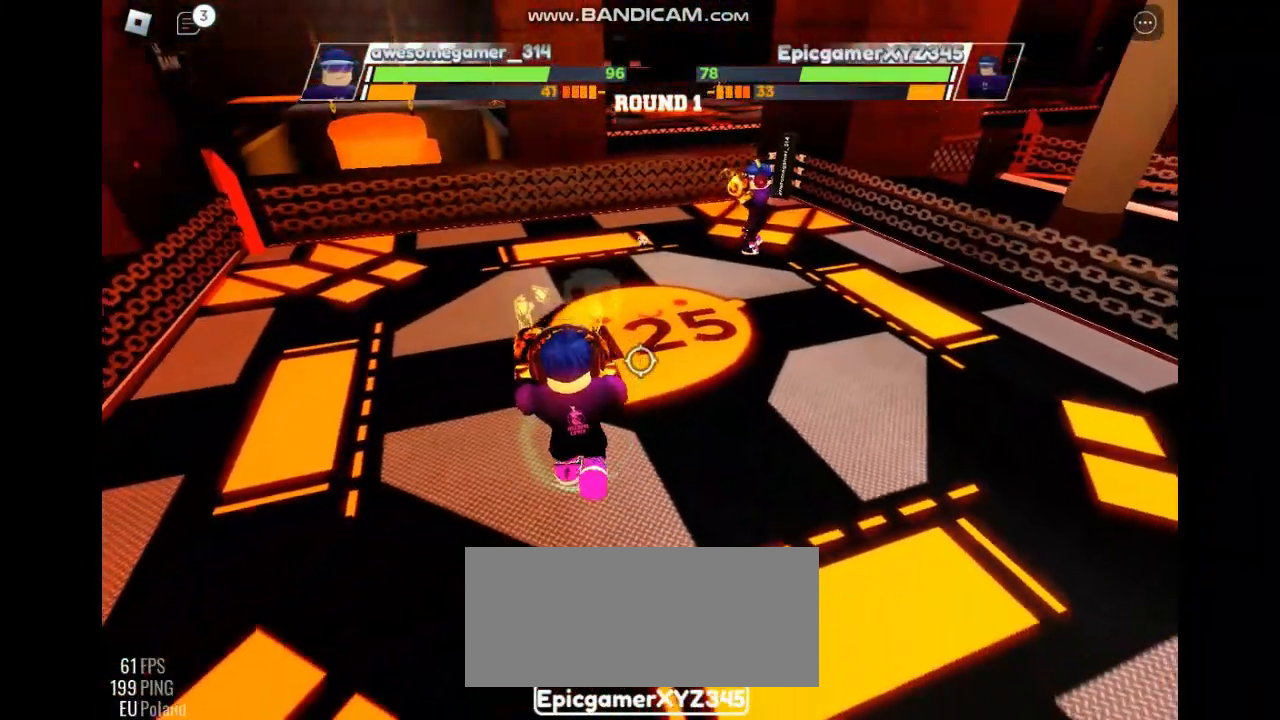
{"keys": ["space"], "events": []}
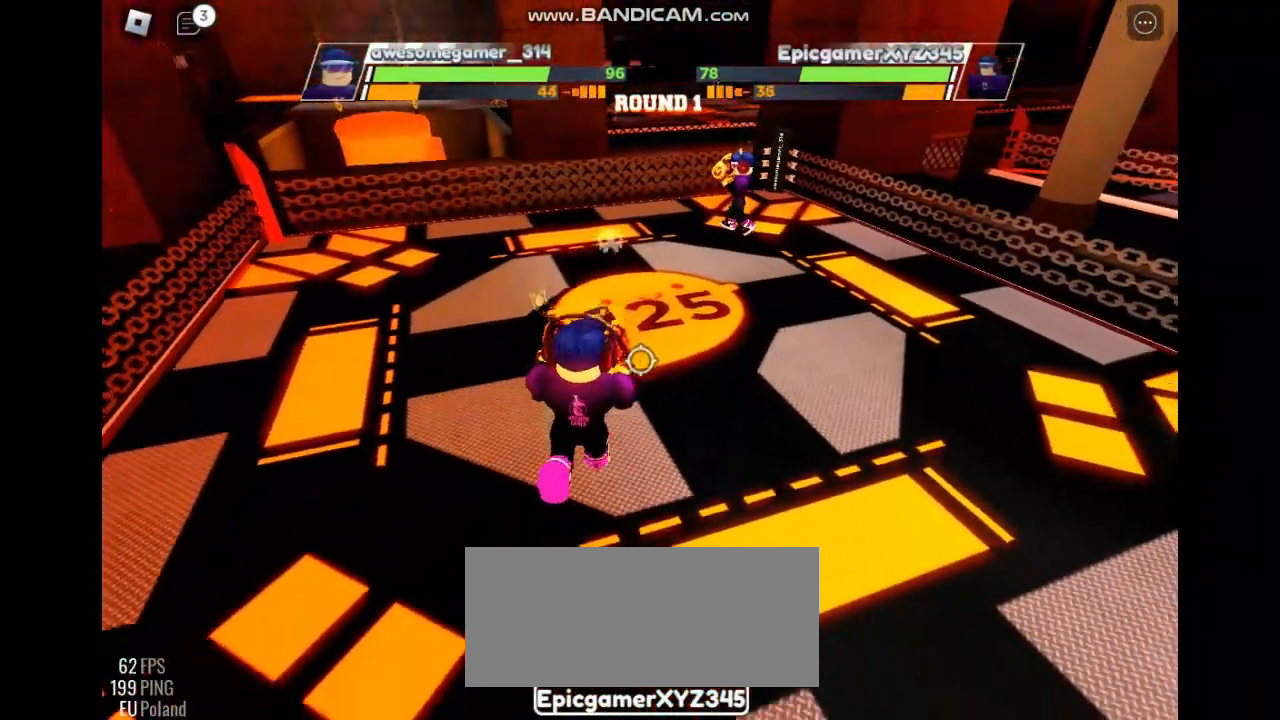
{"keys": ["space"], "events": []}
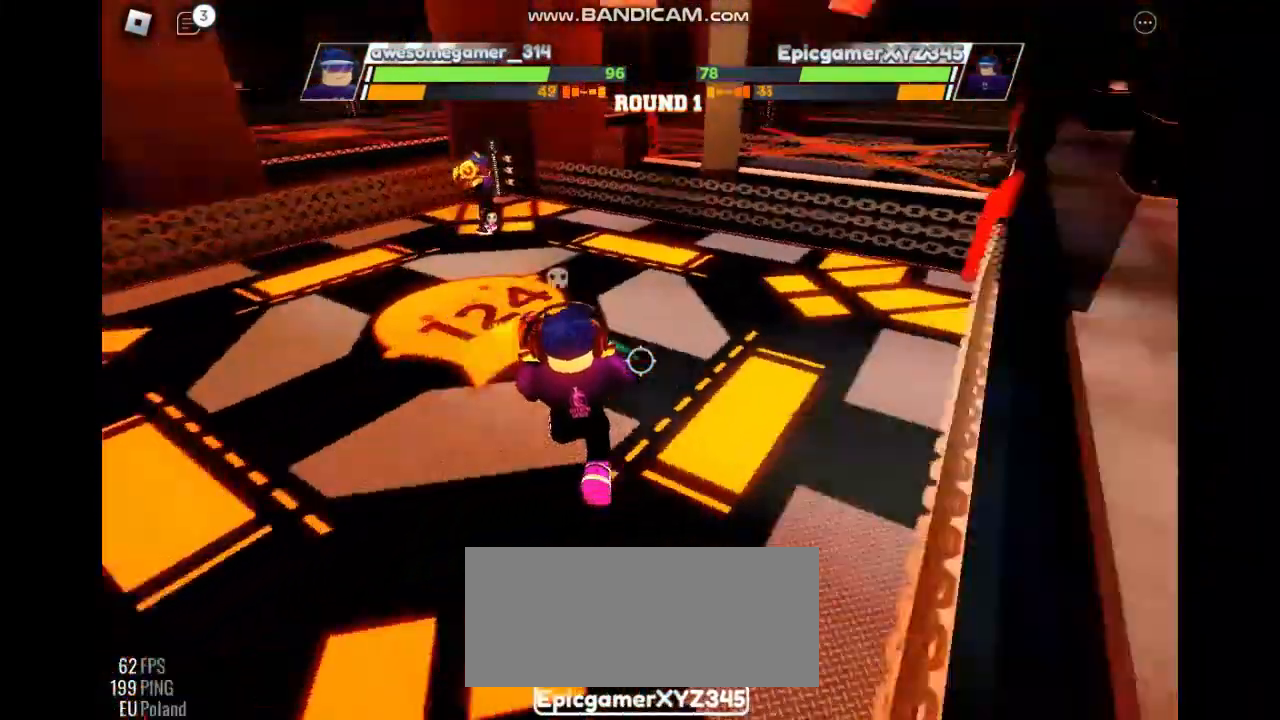
{"keys": ["space"], "events": []}